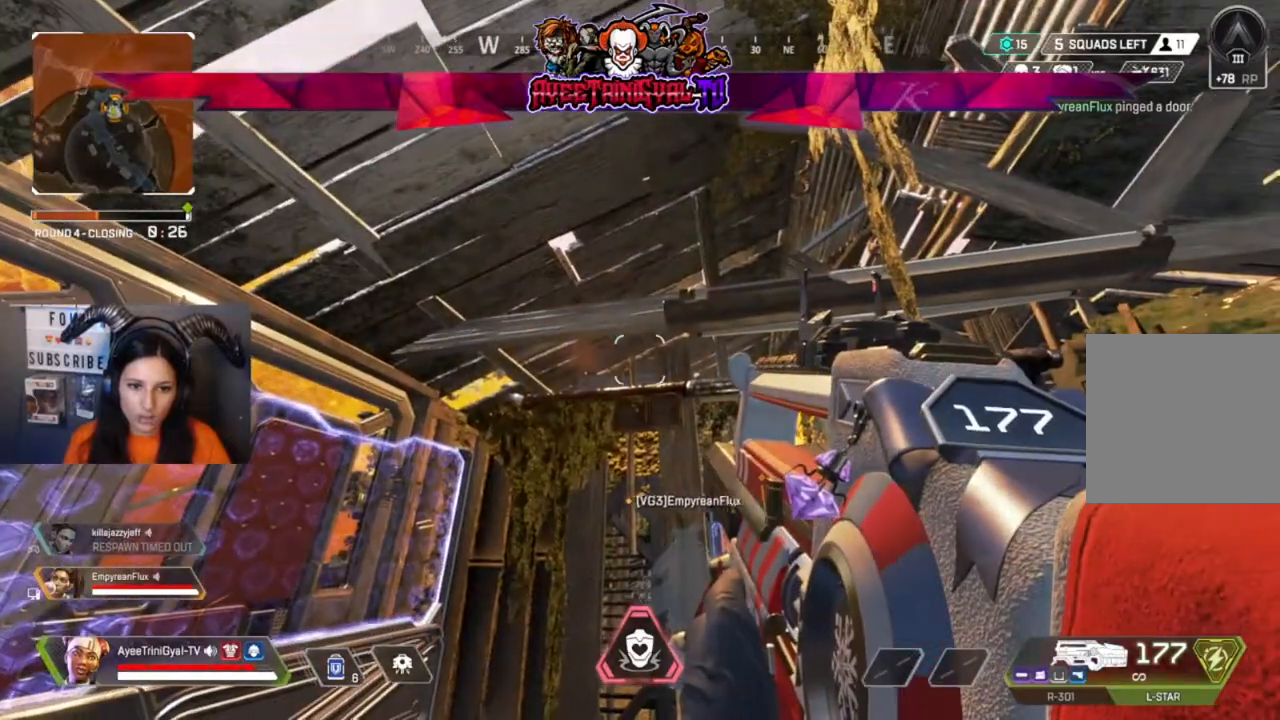
Gameplay with a controller (Xbox layout); each line is a JSON object with the inputs held at the frame after it. "events" lists button and stick changes between this image and that frame as [ms after this image, input, new state], when the widget could be followed in between.
{"buttons": [], "left_stick": "center", "right_stick": "center", "events": []}
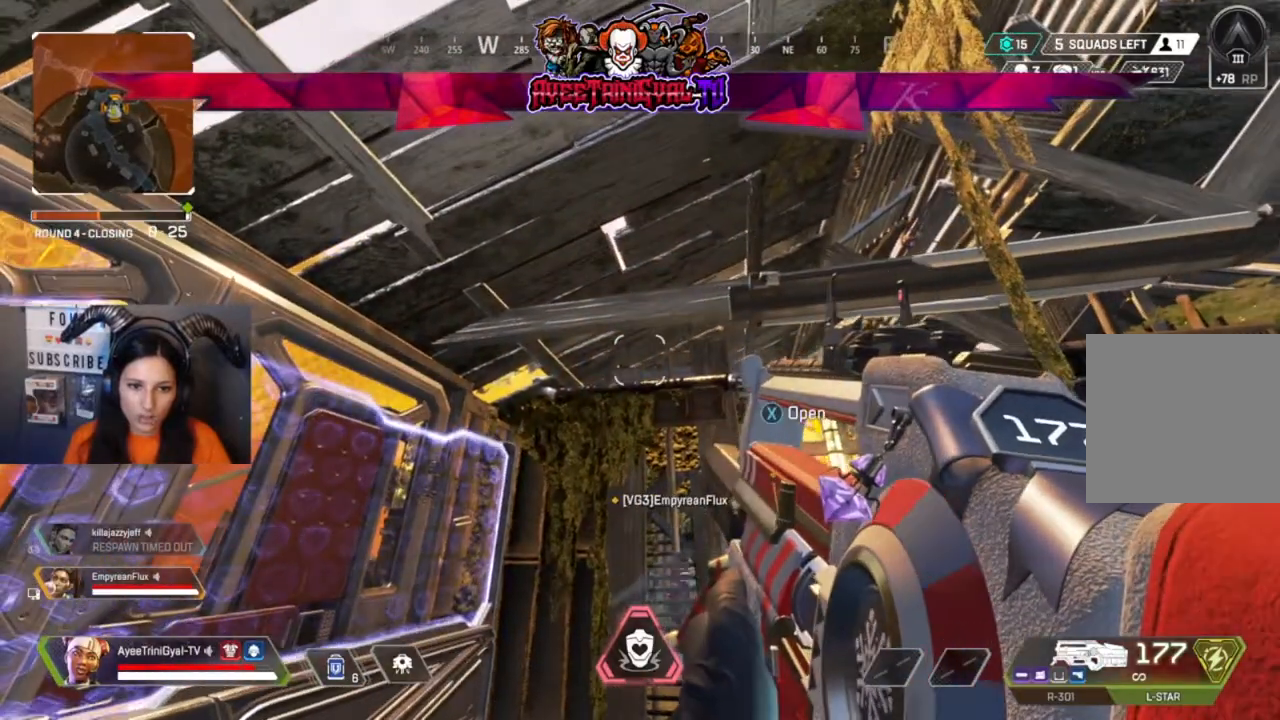
{"buttons": [], "left_stick": "center", "right_stick": "right", "events": [[500, "right_stick", "right"]]}
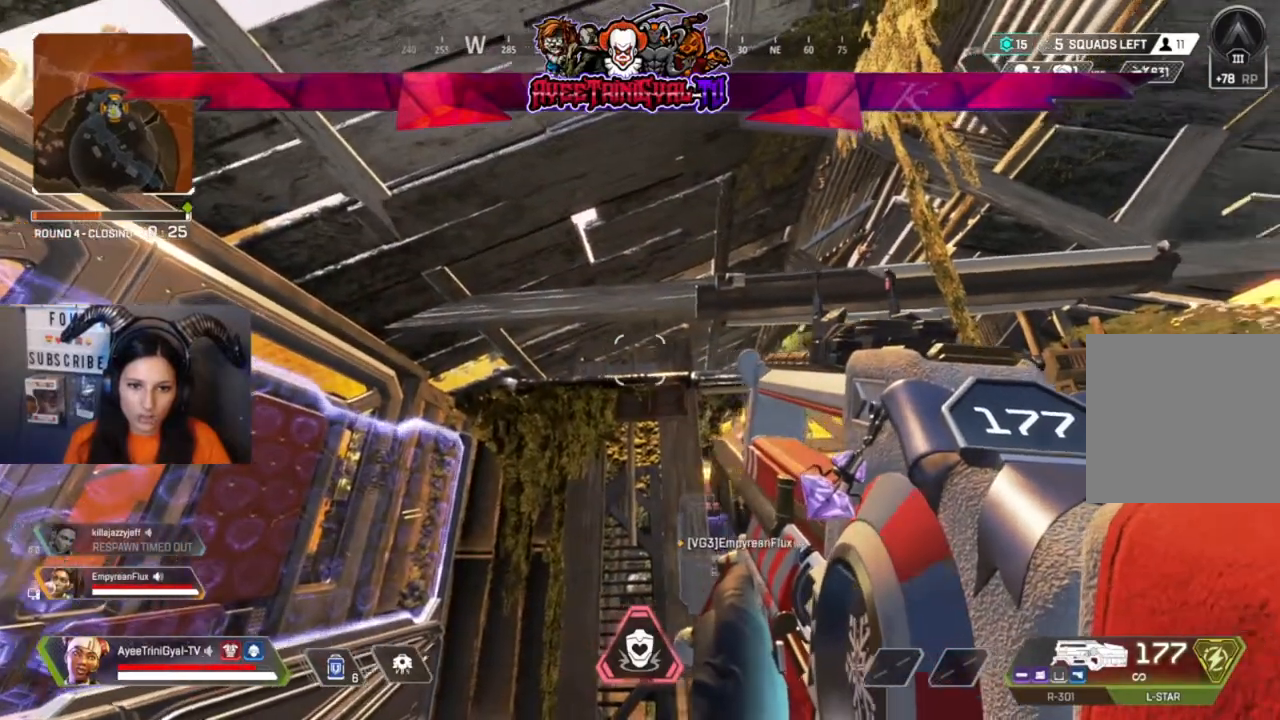
{"buttons": [], "left_stick": "center", "right_stick": "center", "events": [[233, "right_stick", "center"]]}
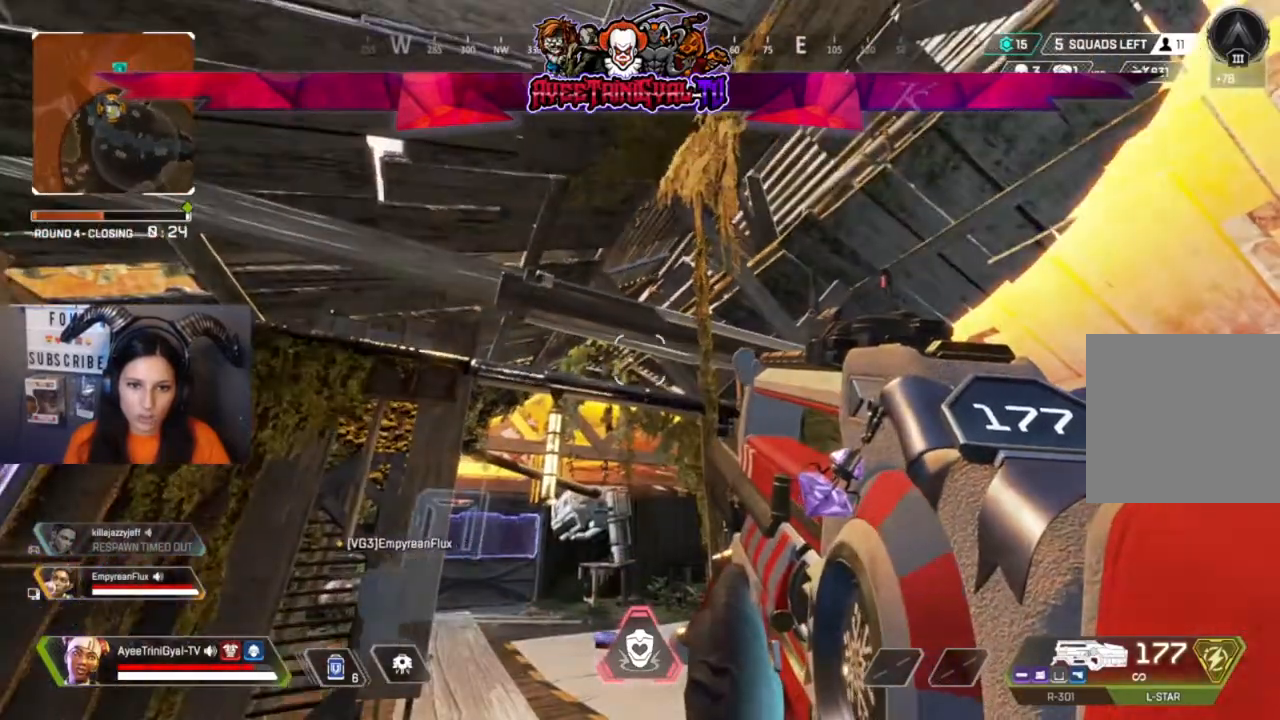
{"buttons": [], "left_stick": "center", "right_stick": "center", "events": [[267, "right_stick", "right"], [467, "right_stick", "center"]]}
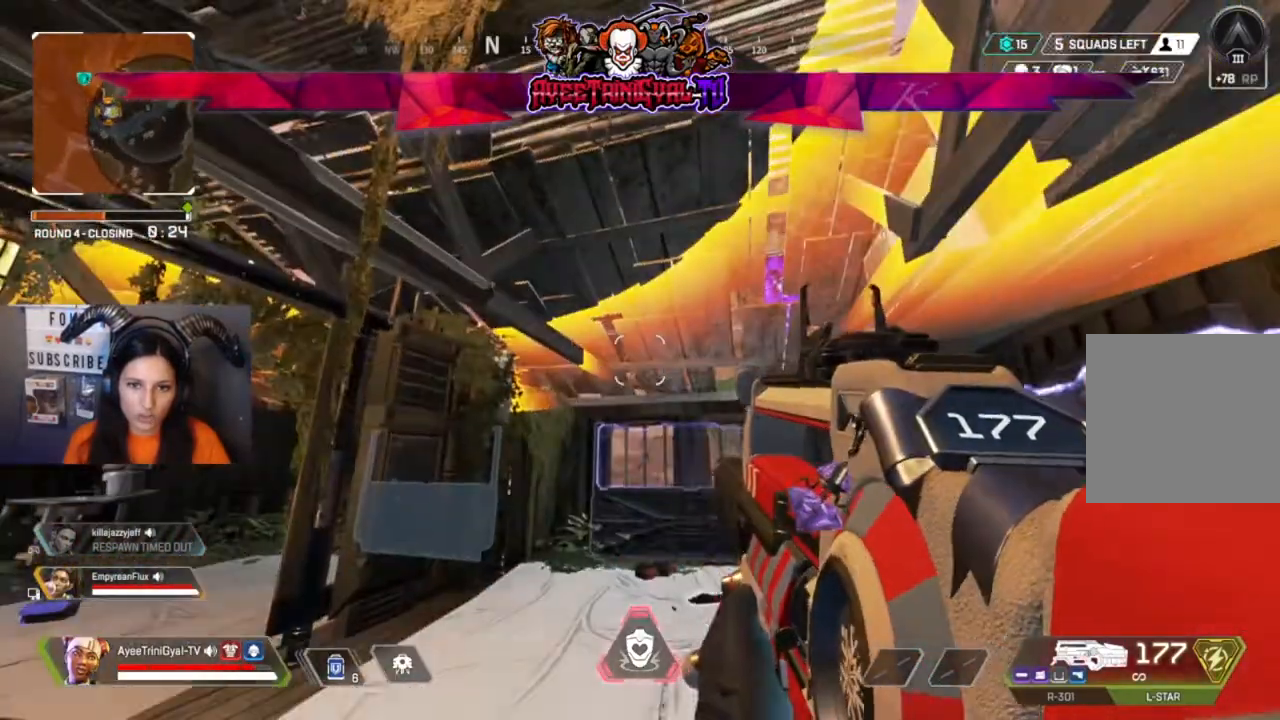
{"buttons": [], "left_stick": "center", "right_stick": "left", "events": [[367, "right_stick", "left"]]}
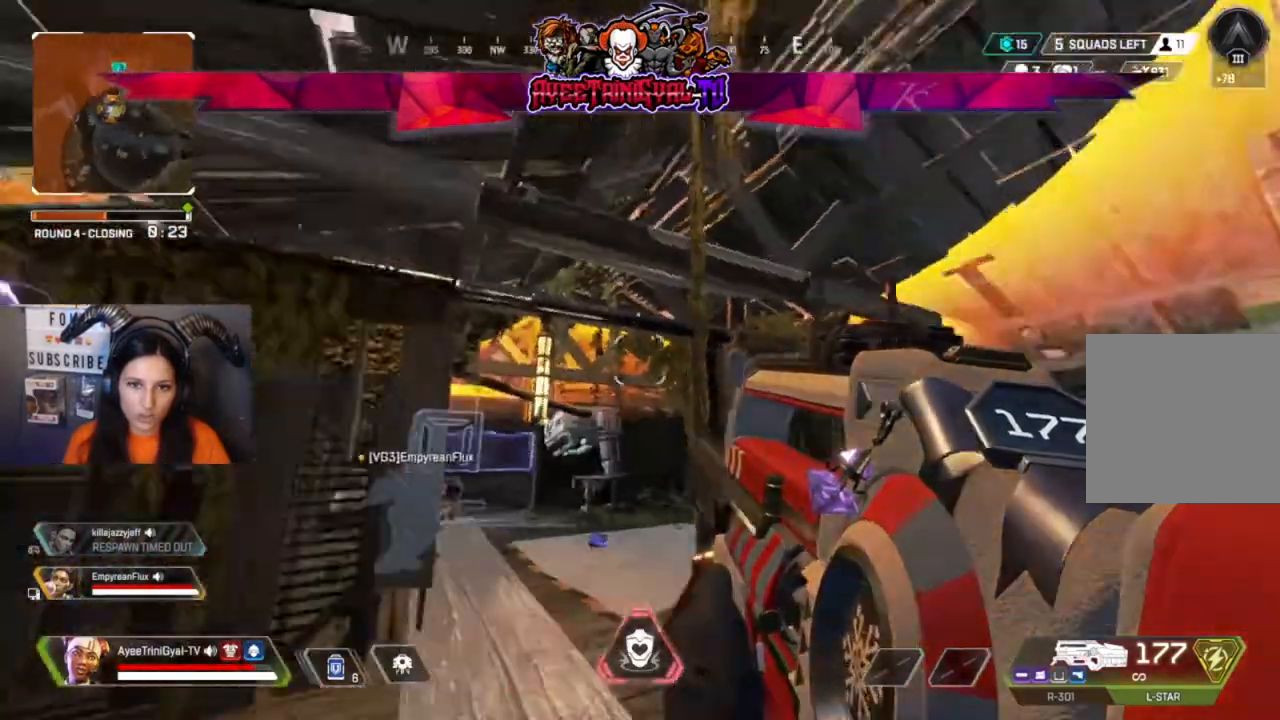
{"buttons": [], "left_stick": "center", "right_stick": "center", "events": [[100, "right_stick", "center"]]}
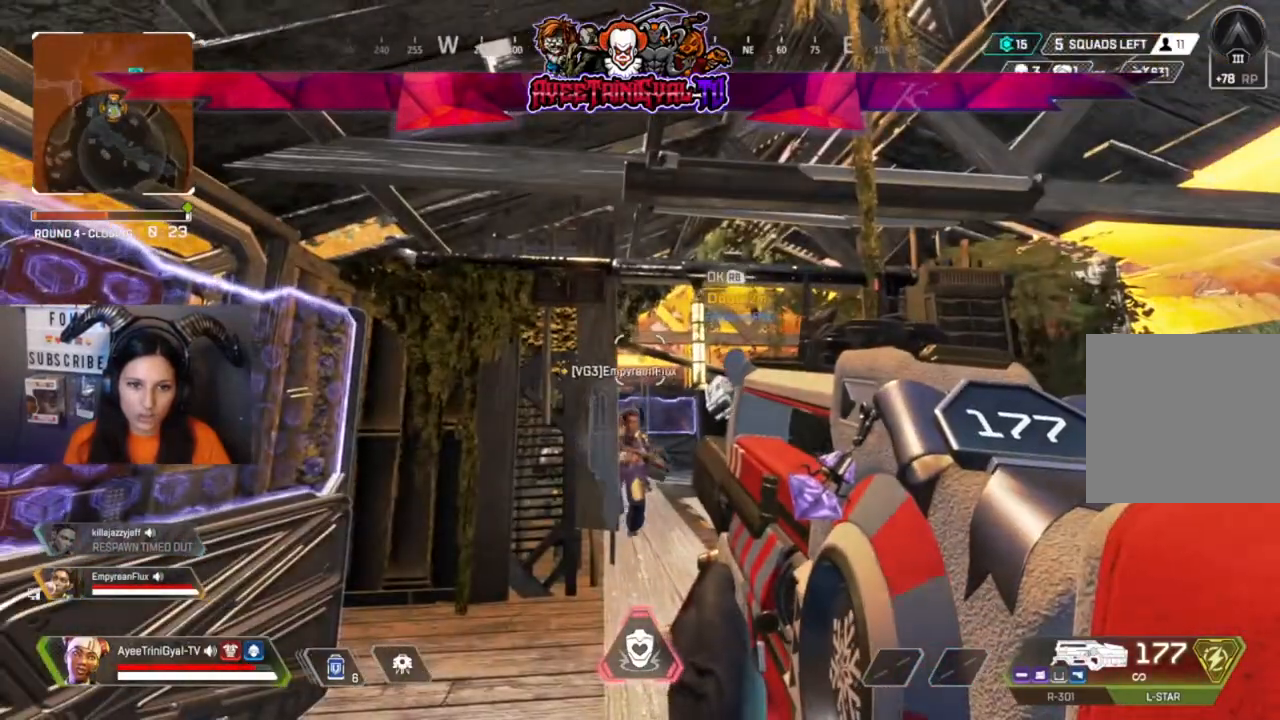
{"buttons": [], "left_stick": "center", "right_stick": "center", "events": []}
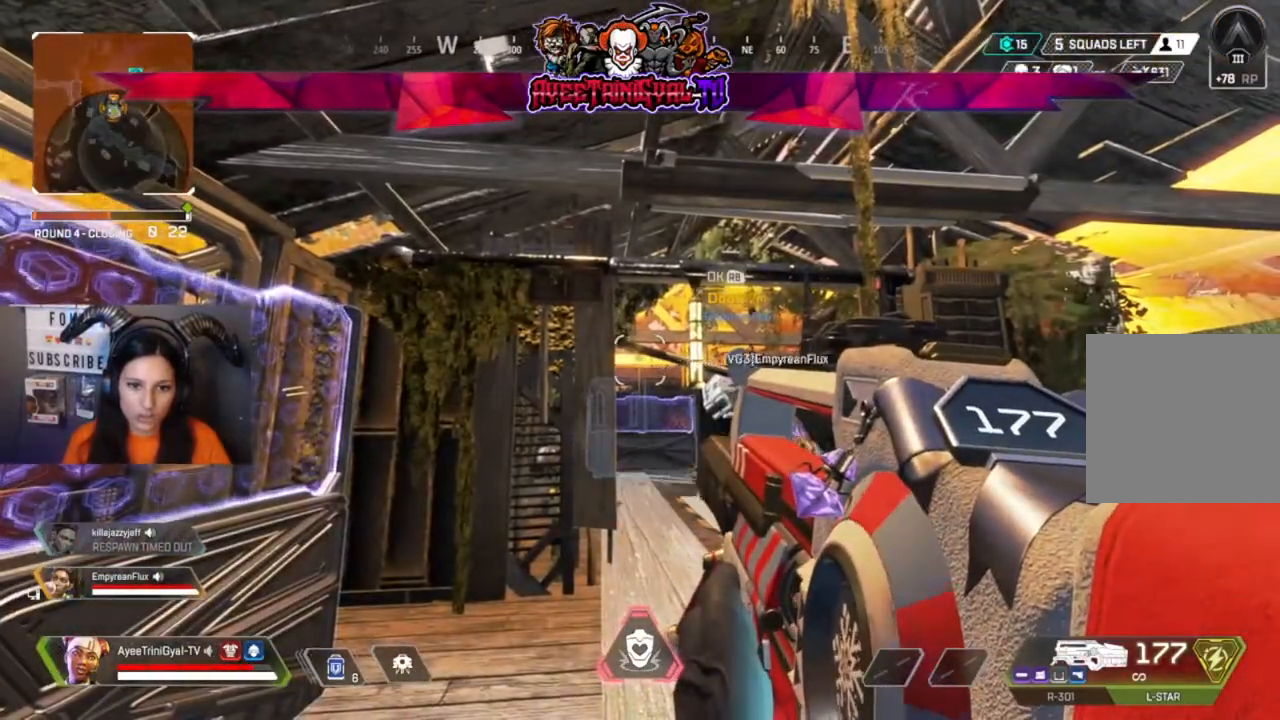
{"buttons": [], "left_stick": "center", "right_stick": "center", "events": []}
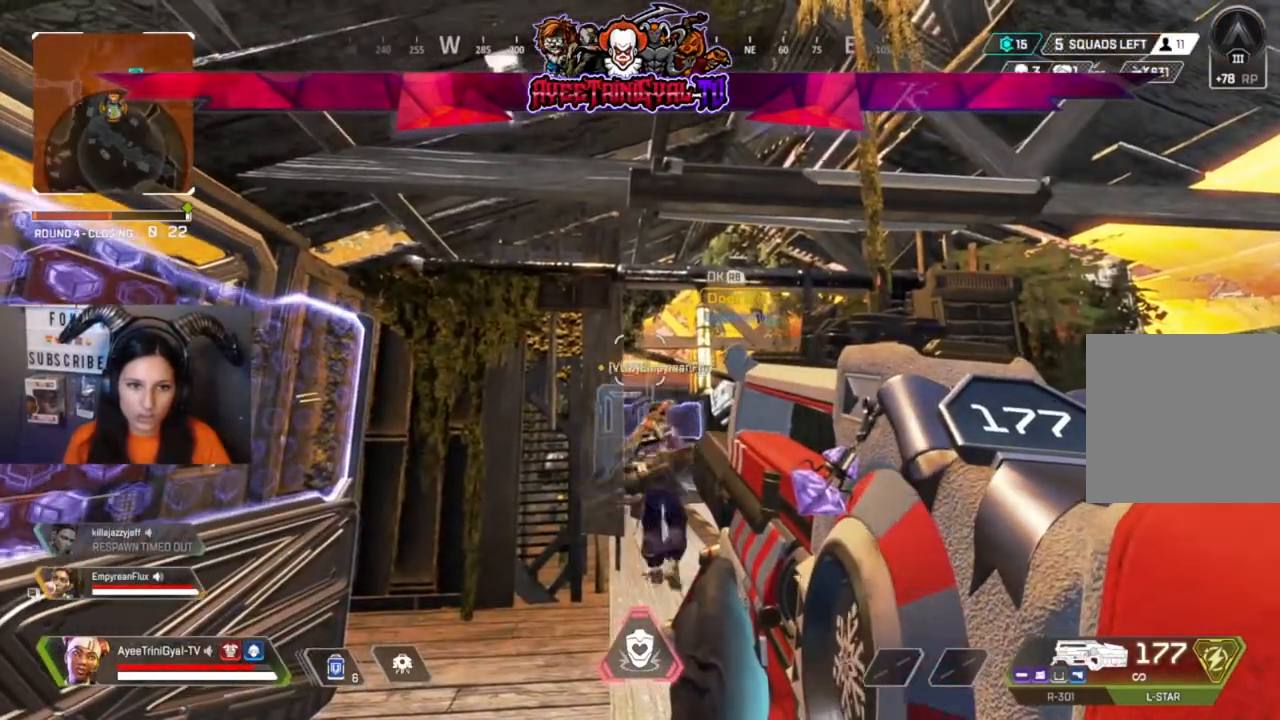
{"buttons": [], "left_stick": "center", "right_stick": "center", "events": []}
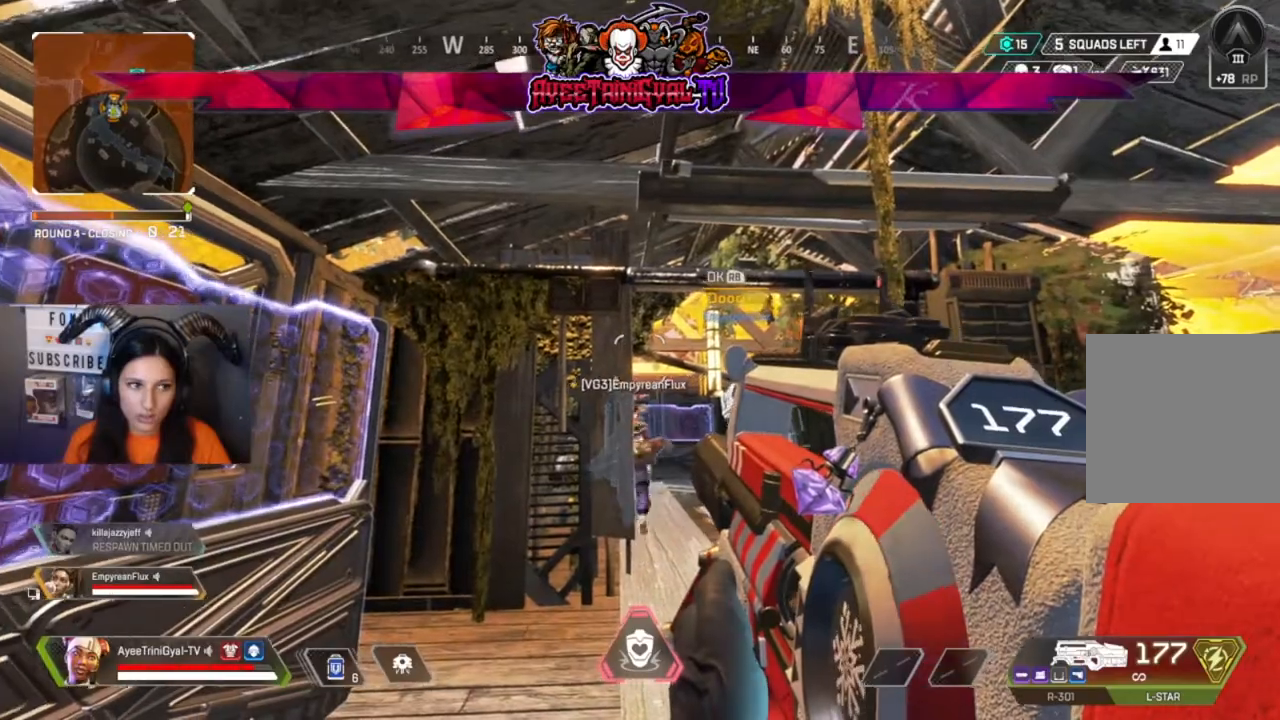
{"buttons": [], "left_stick": "center", "right_stick": "center", "events": []}
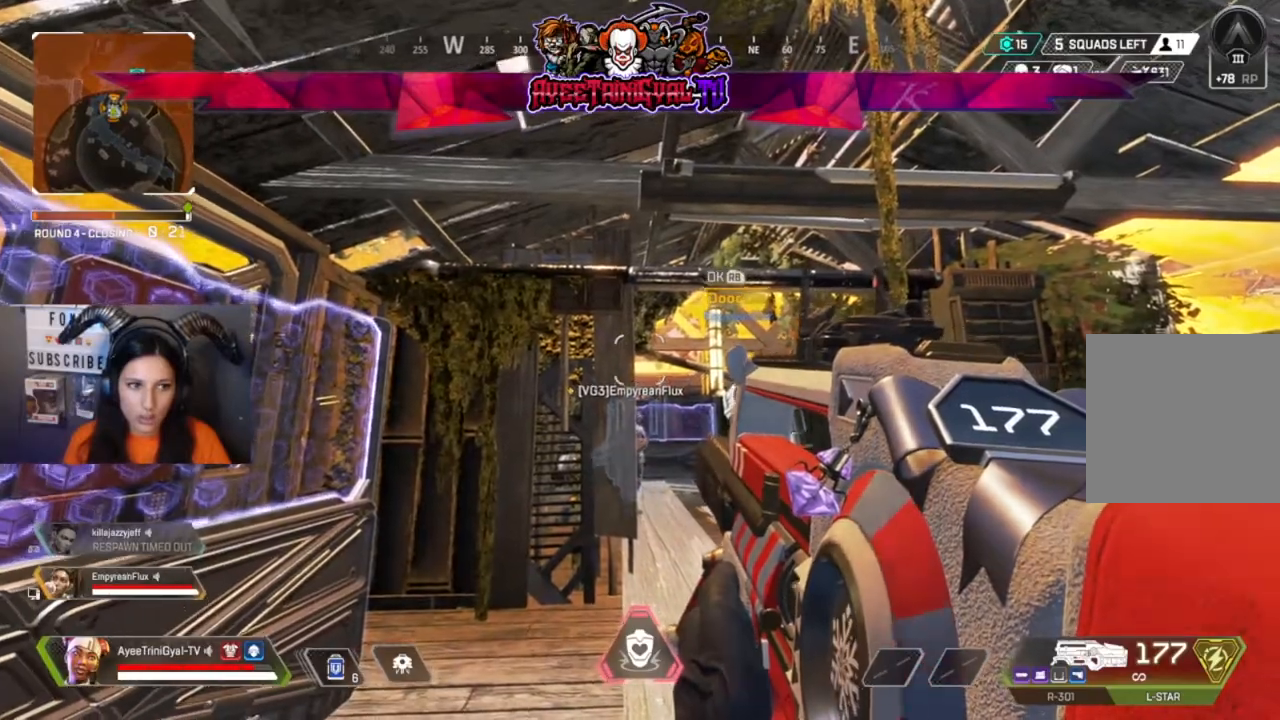
{"buttons": [], "left_stick": "center", "right_stick": "center", "events": [[67, "right_stick", "down"], [167, "right_stick", "center"]]}
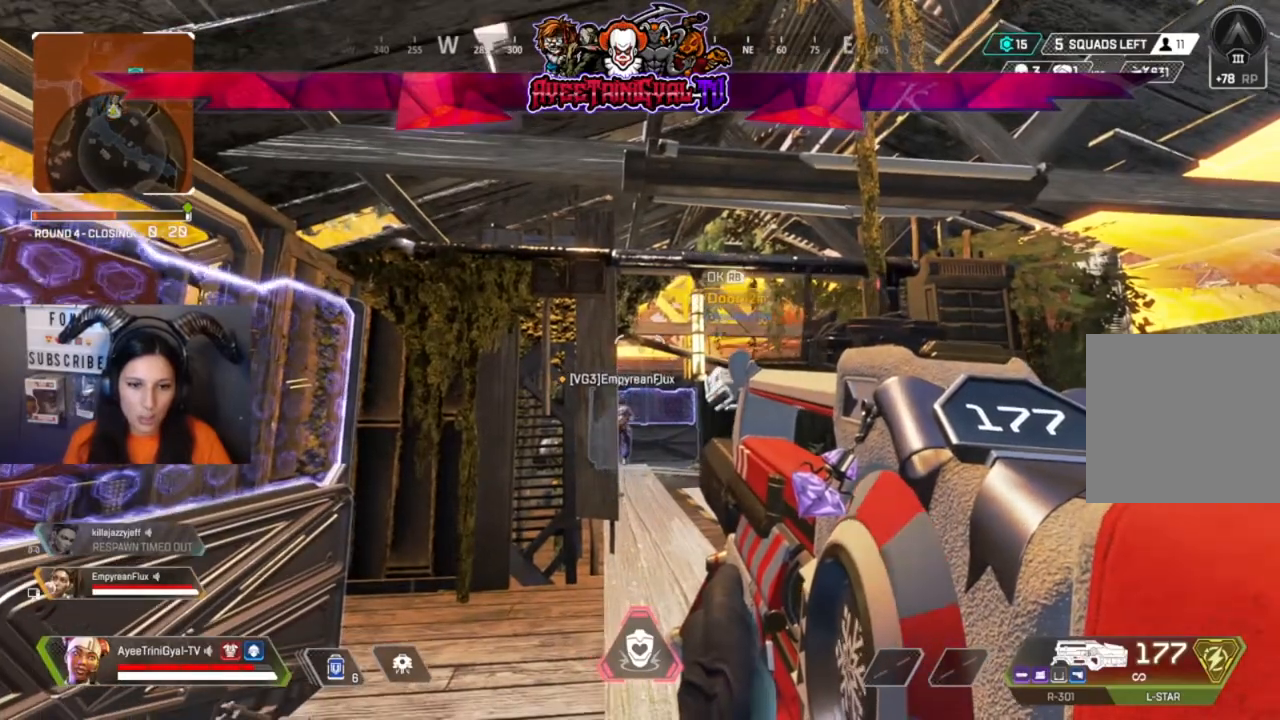
{"buttons": [], "left_stick": "center", "right_stick": "center", "events": []}
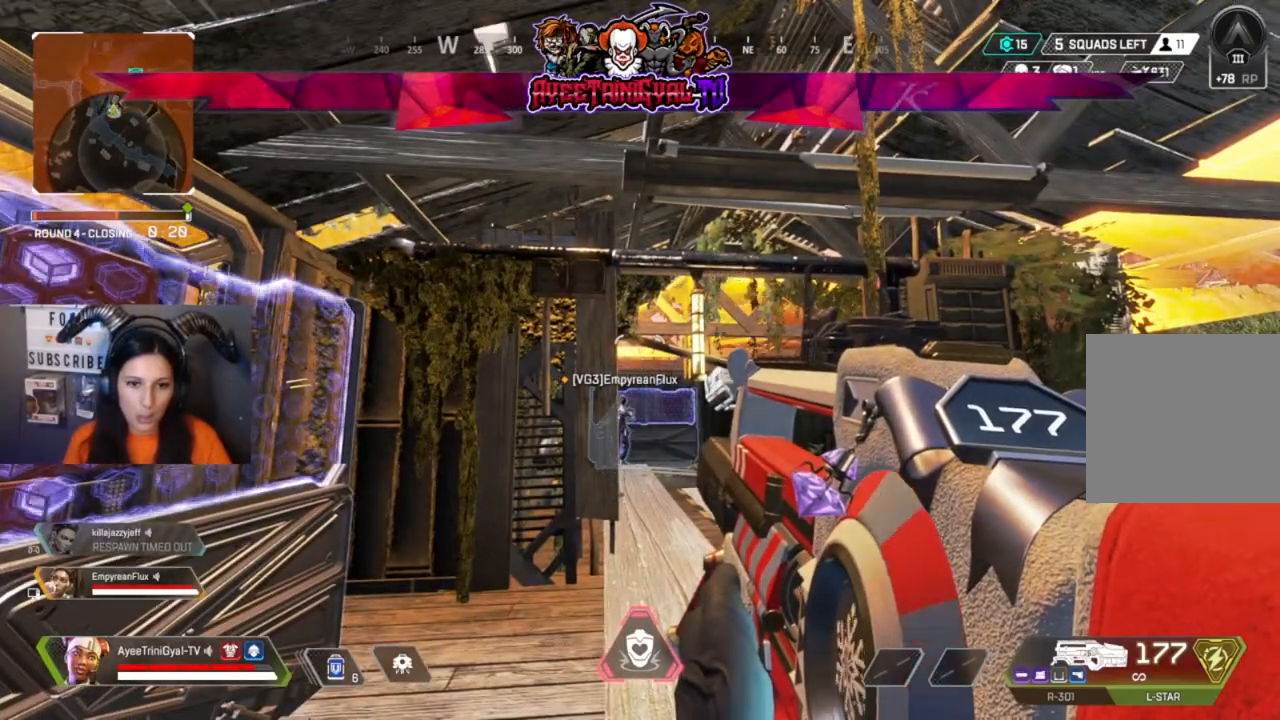
{"buttons": [], "left_stick": "center", "right_stick": "center", "events": []}
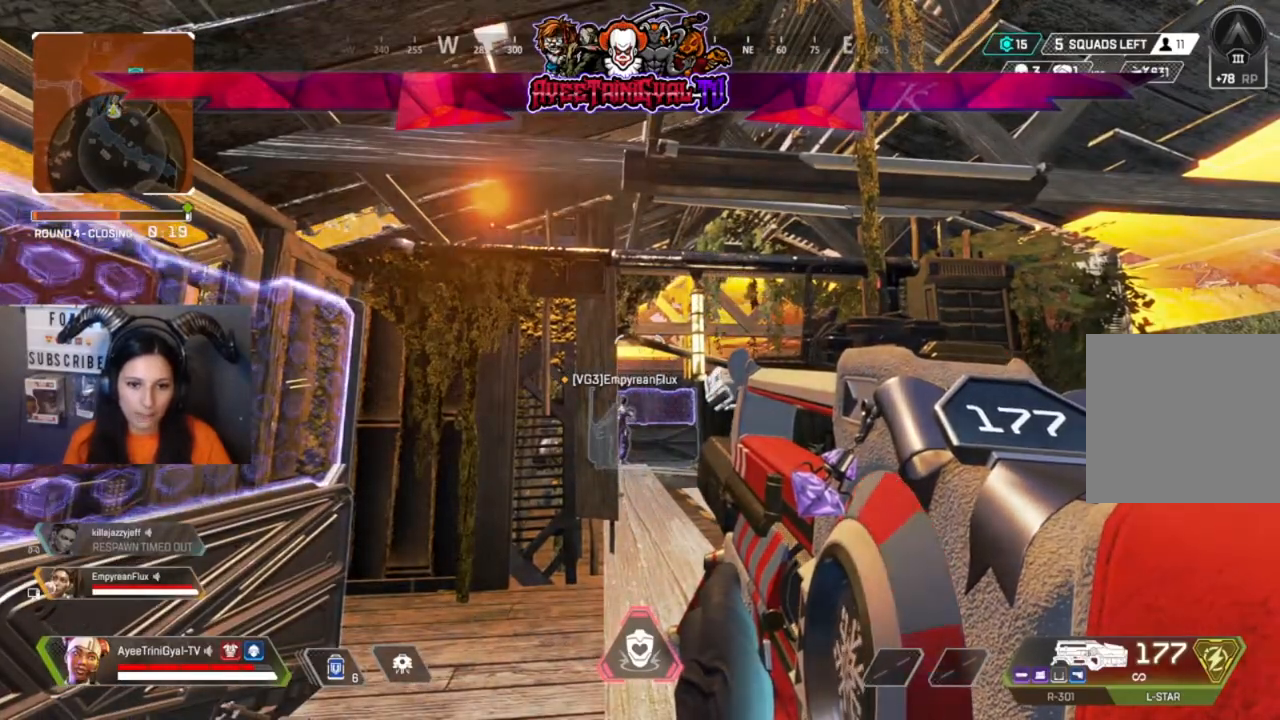
{"buttons": [], "left_stick": "center", "right_stick": "up-left", "events": [[367, "right_stick", "up-left"]]}
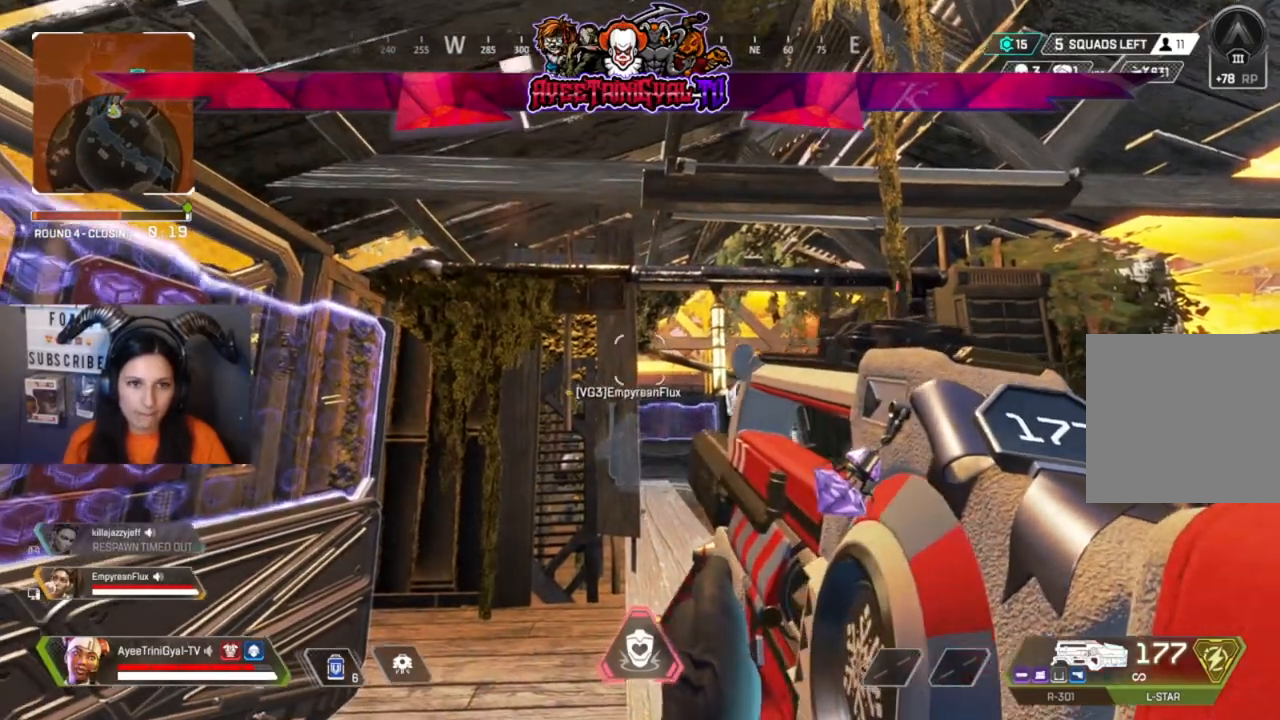
{"buttons": [], "left_stick": "center", "right_stick": "center", "events": [[33, "right_stick", "center"]]}
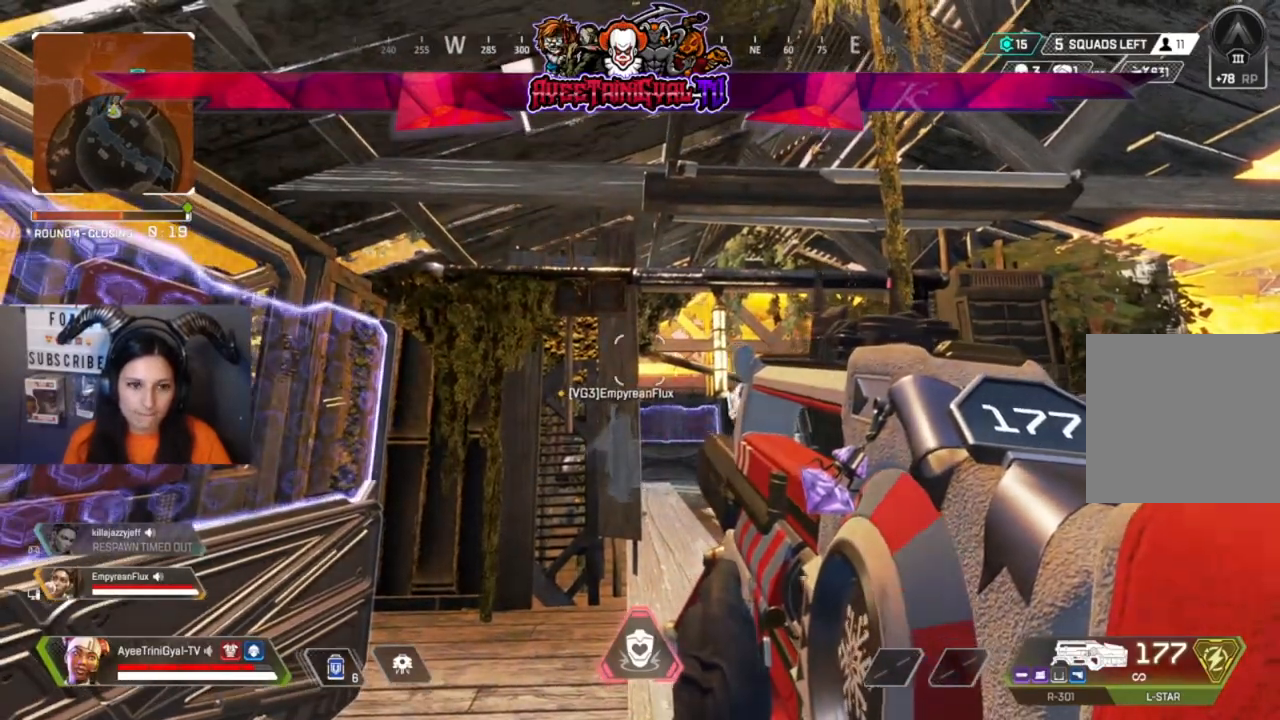
{"buttons": [], "left_stick": "center", "right_stick": "center", "events": [[133, "right_stick", "left"], [433, "right_stick", "center"]]}
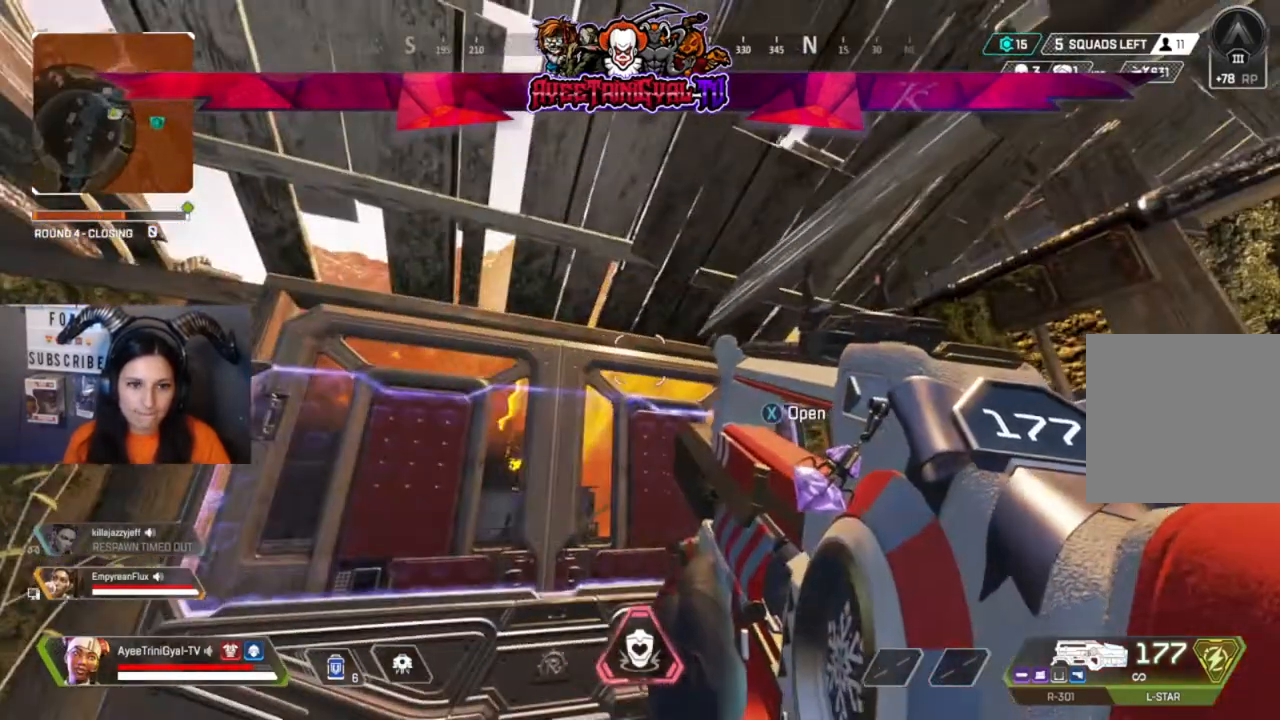
{"buttons": [], "left_stick": "center", "right_stick": "center", "events": [[200, "right_stick", "right"], [400, "right_stick", "center"]]}
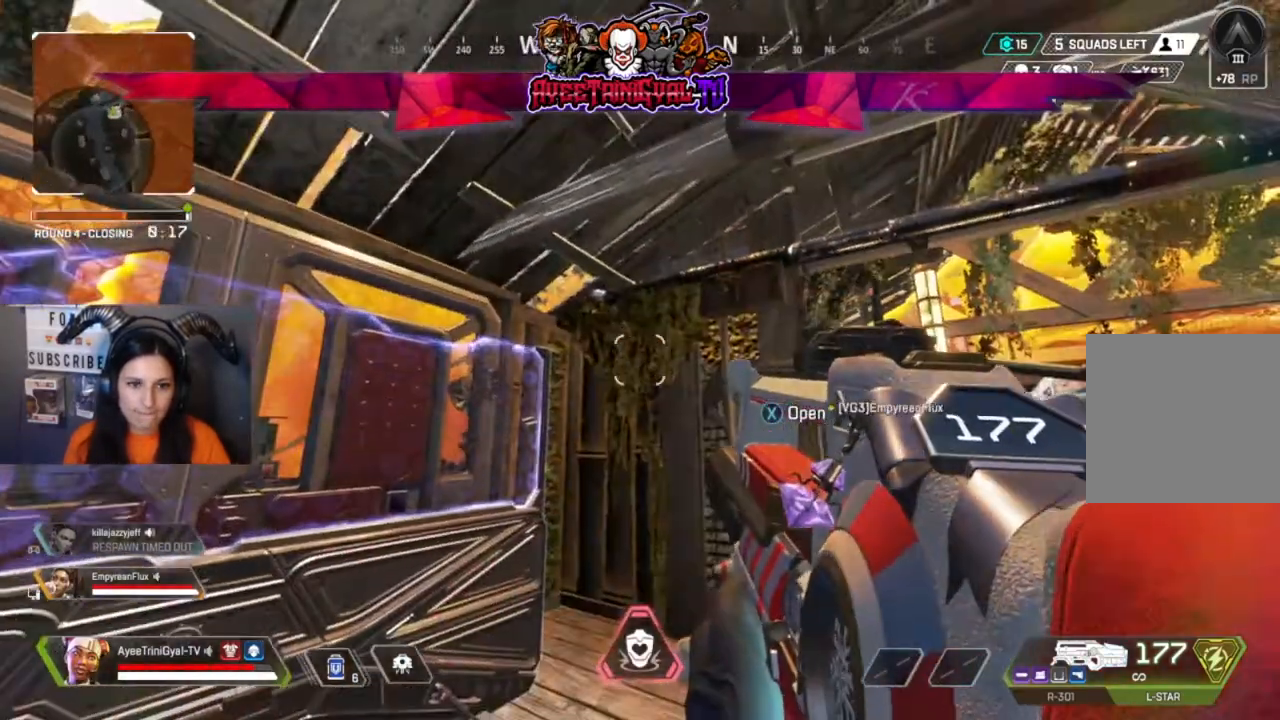
{"buttons": [], "left_stick": "center", "right_stick": "down-right", "events": [[67, "right_stick", "up"], [267, "right_stick", "center"], [500, "right_stick", "down-right"]]}
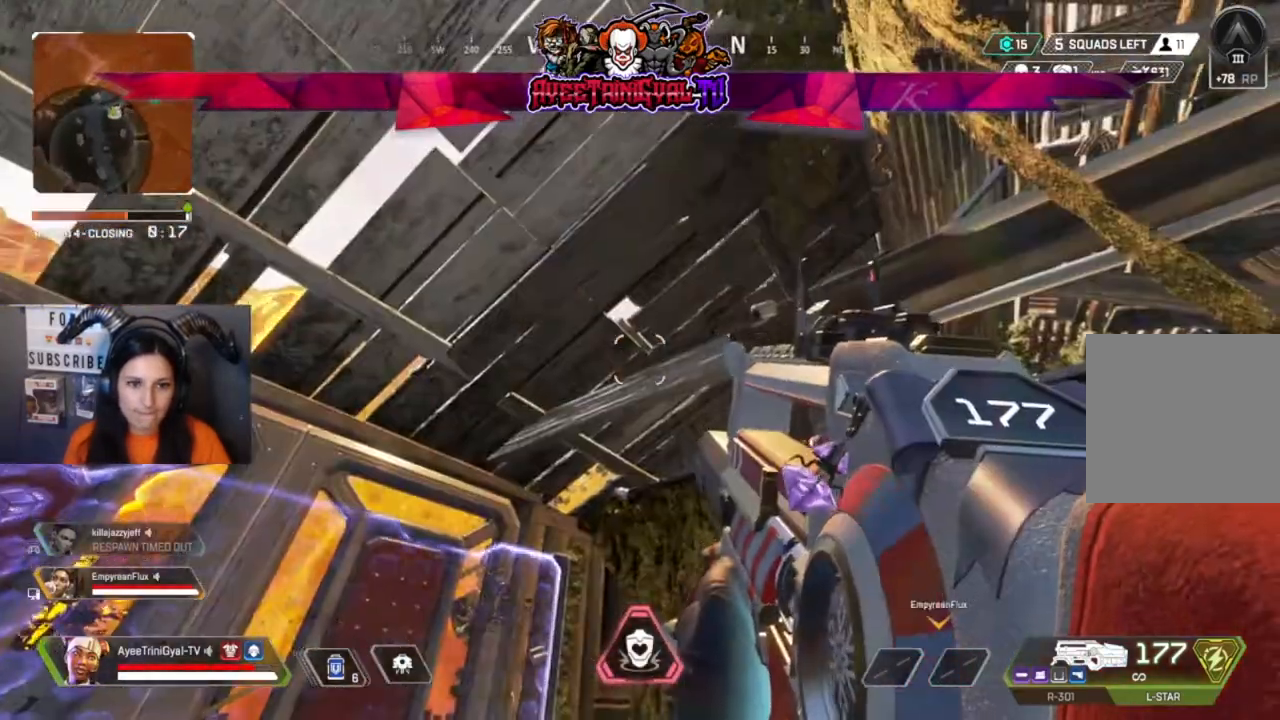
{"buttons": [], "left_stick": "center", "right_stick": "left", "events": [[333, "right_stick", "center"], [467, "right_stick", "left"]]}
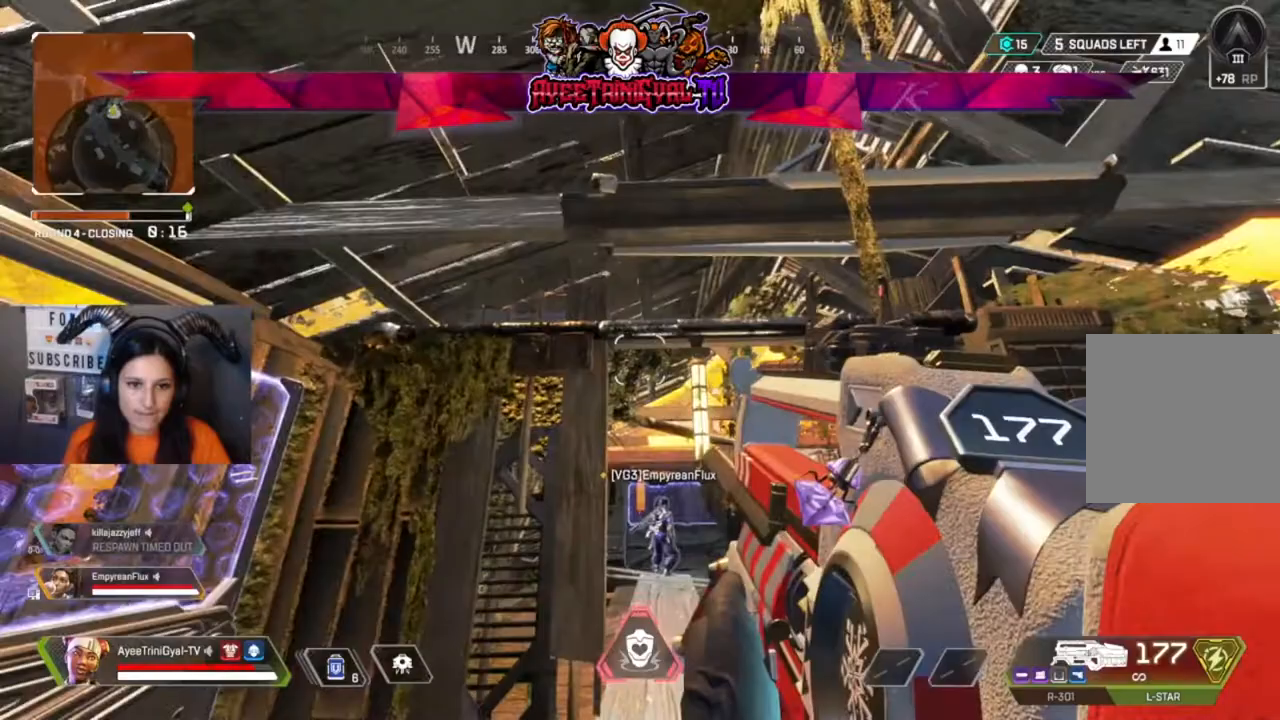
{"buttons": [], "left_stick": "center", "right_stick": "center", "events": [[233, "right_stick", "center"]]}
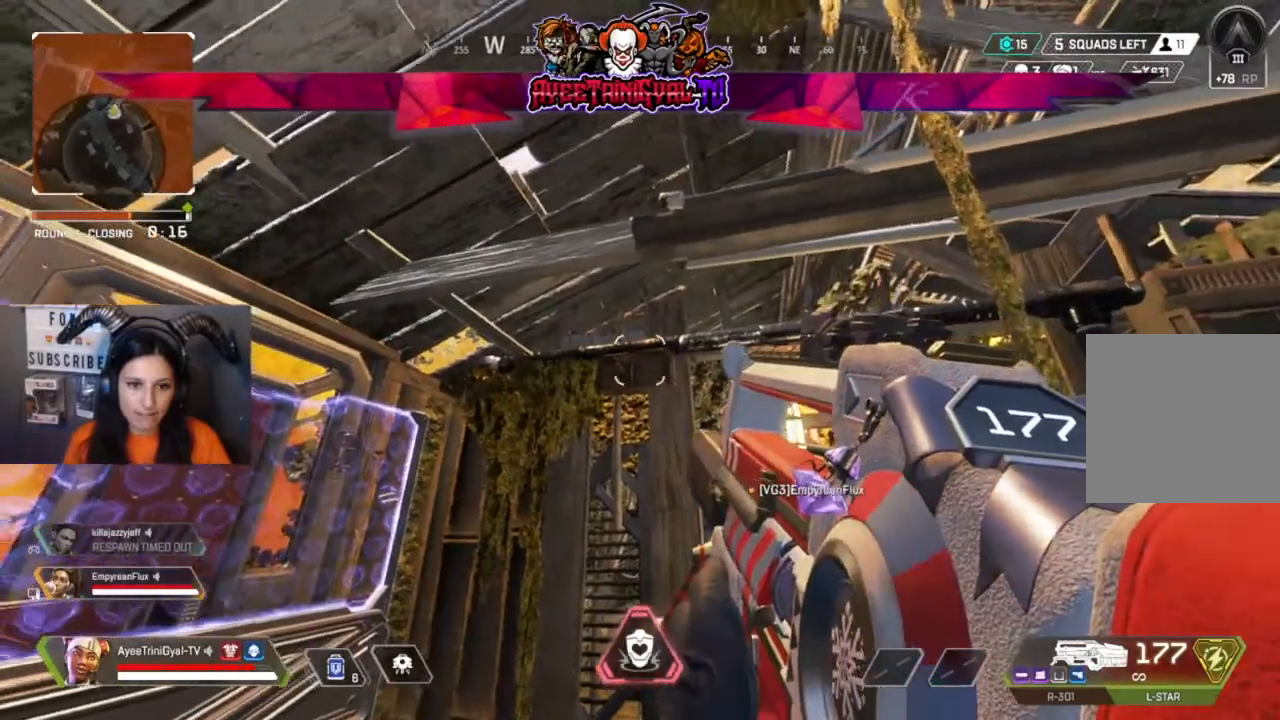
{"buttons": [], "left_stick": "center", "right_stick": "center", "events": [[67, "right_stick", "left"], [267, "right_stick", "center"]]}
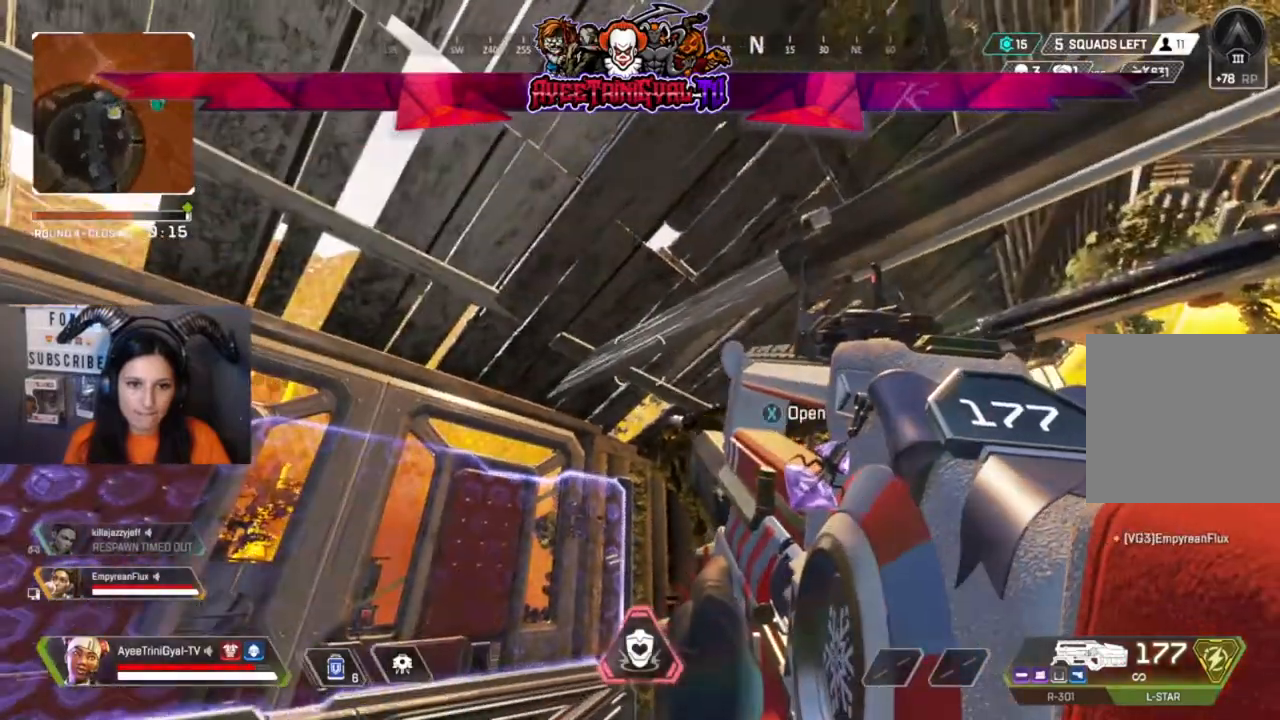
{"buttons": [], "left_stick": "up-right", "right_stick": "center"}
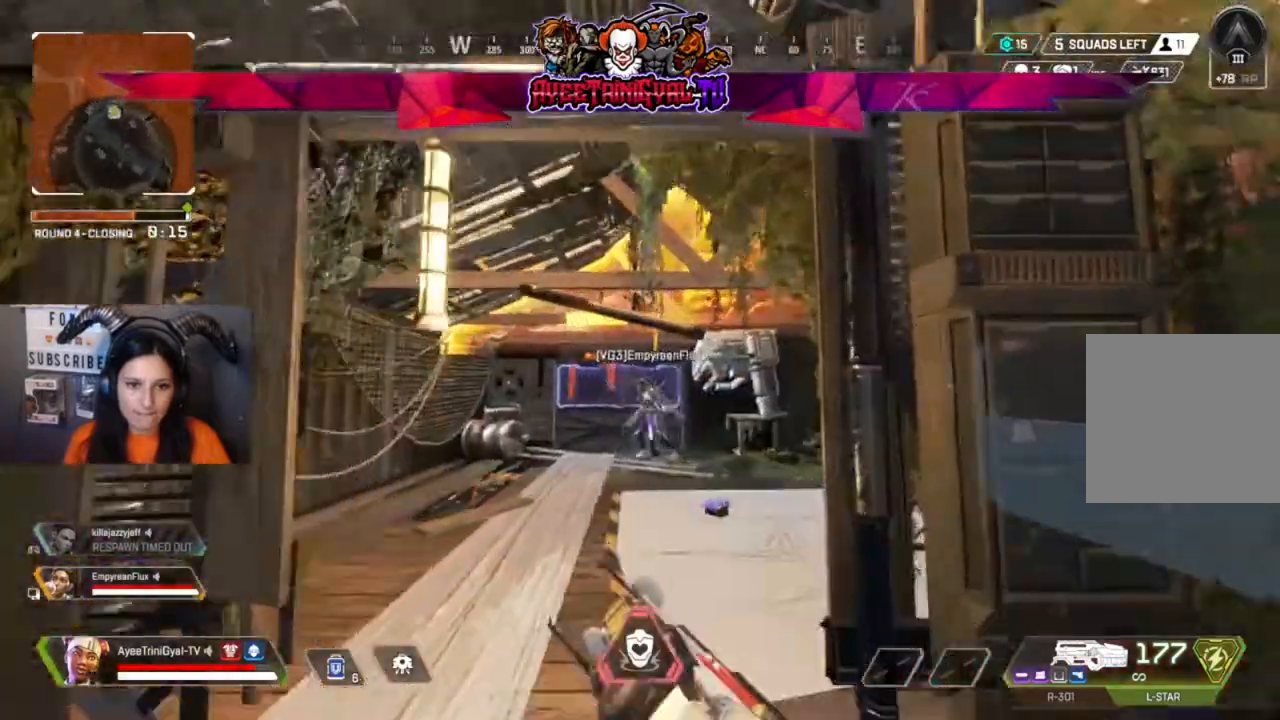
{"buttons": [], "left_stick": "up", "right_stick": "center", "events": [[333, "left_stick", "up"]]}
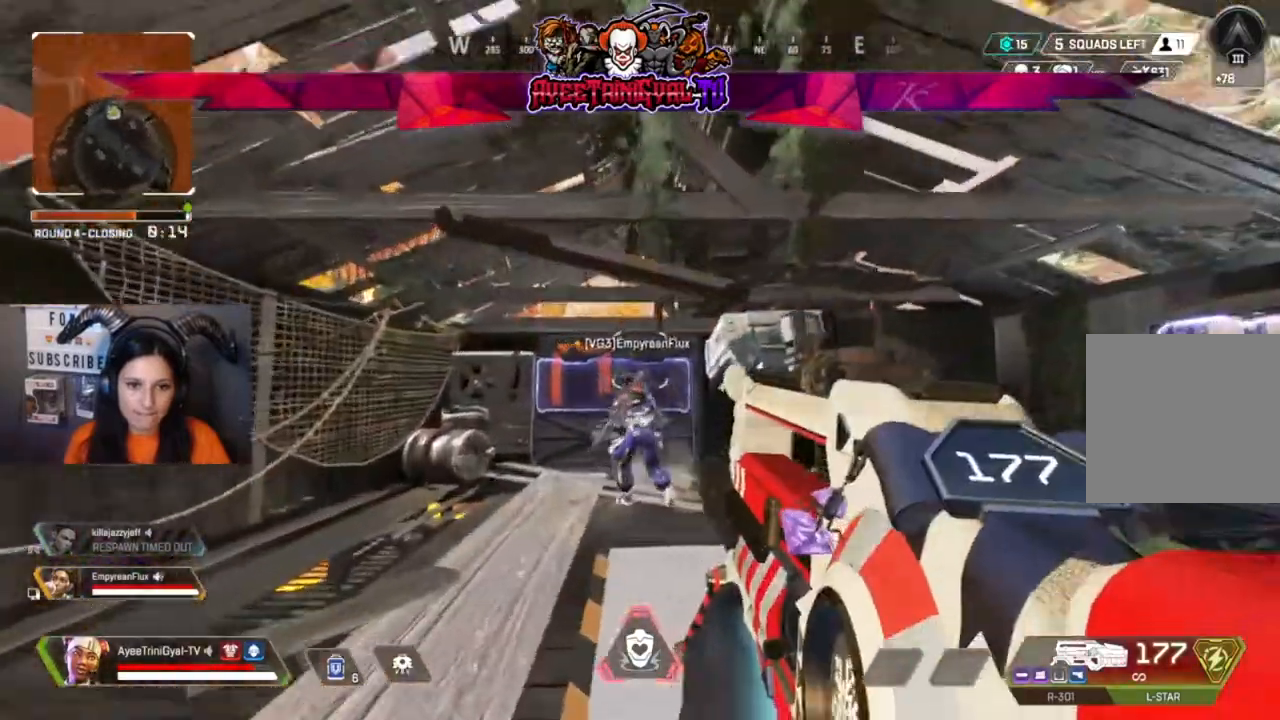
{"buttons": [], "left_stick": "down-left", "right_stick": "center", "events": [[33, "left_stick", "up-left"], [167, "right_stick", "right"], [333, "left_stick", "down-left"], [467, "right_stick", "center"]]}
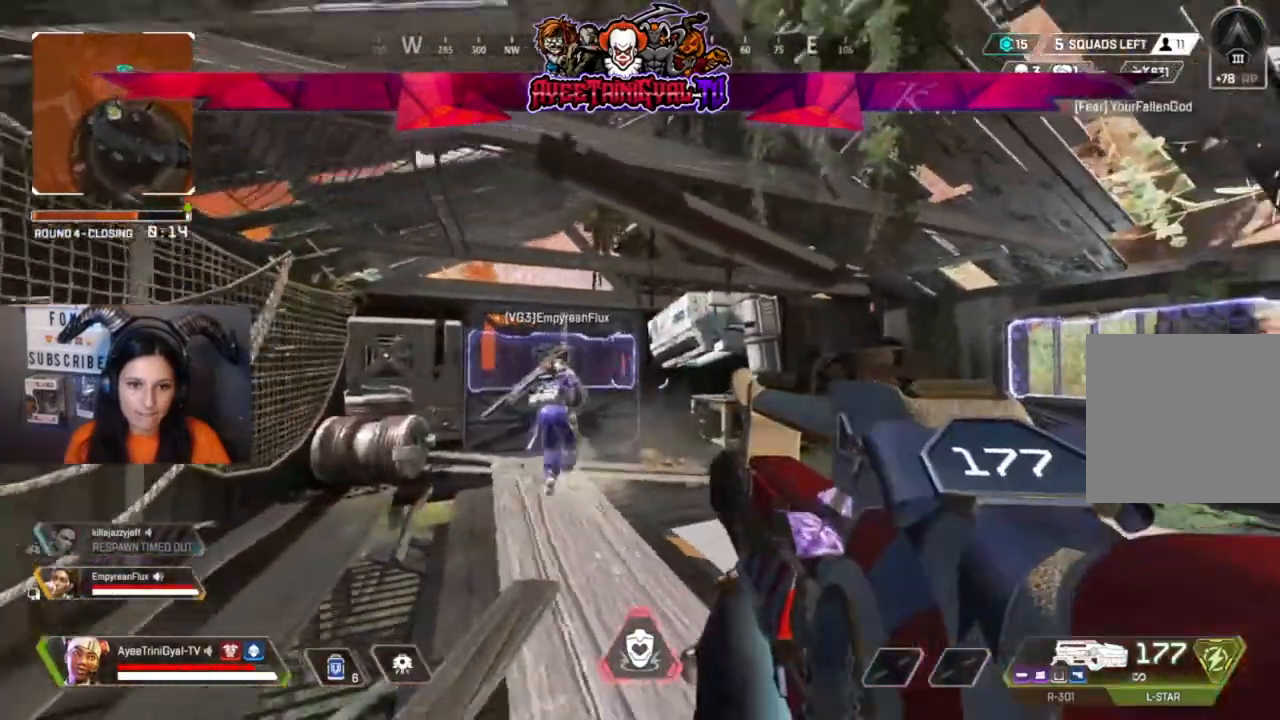
{"buttons": [], "left_stick": "down", "right_stick": "center", "events": [[200, "right_stick", "up-right"], [367, "left_stick", "down"], [400, "right_stick", "center"]]}
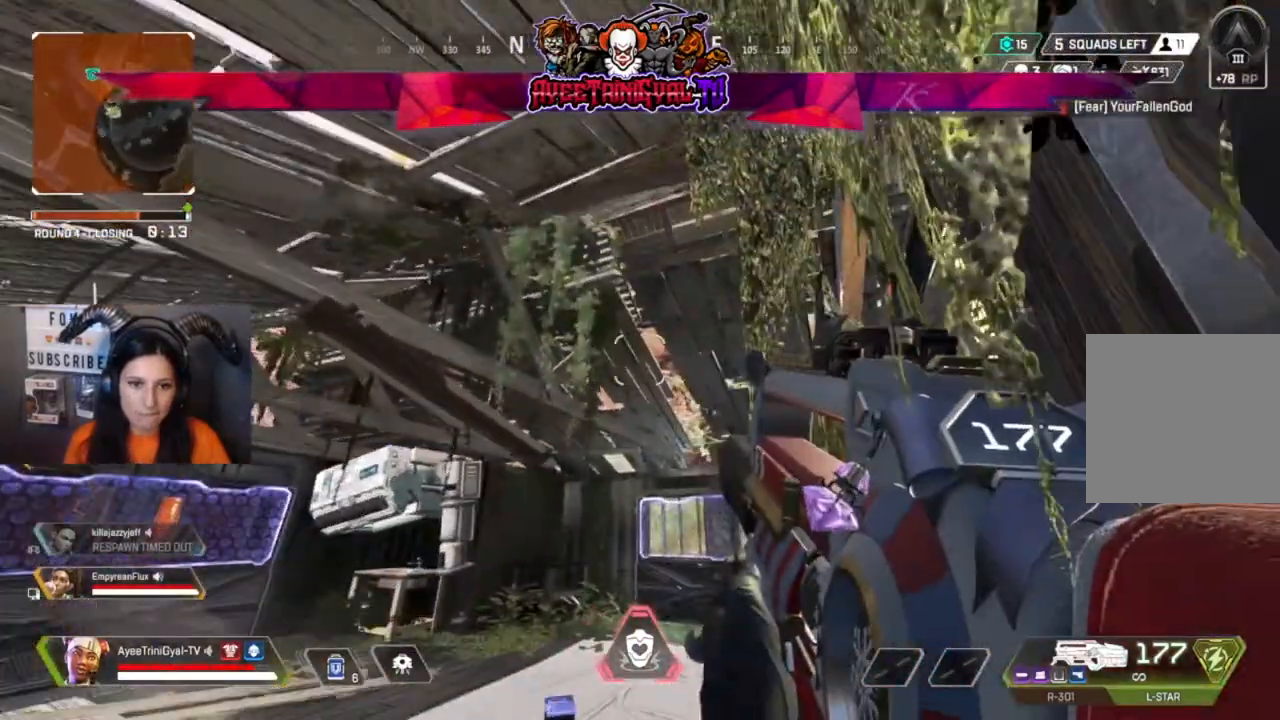
{"buttons": [], "left_stick": "center", "right_stick": "center", "events": [[133, "left_stick", "center"], [300, "right_stick", "left"], [467, "right_stick", "center"]]}
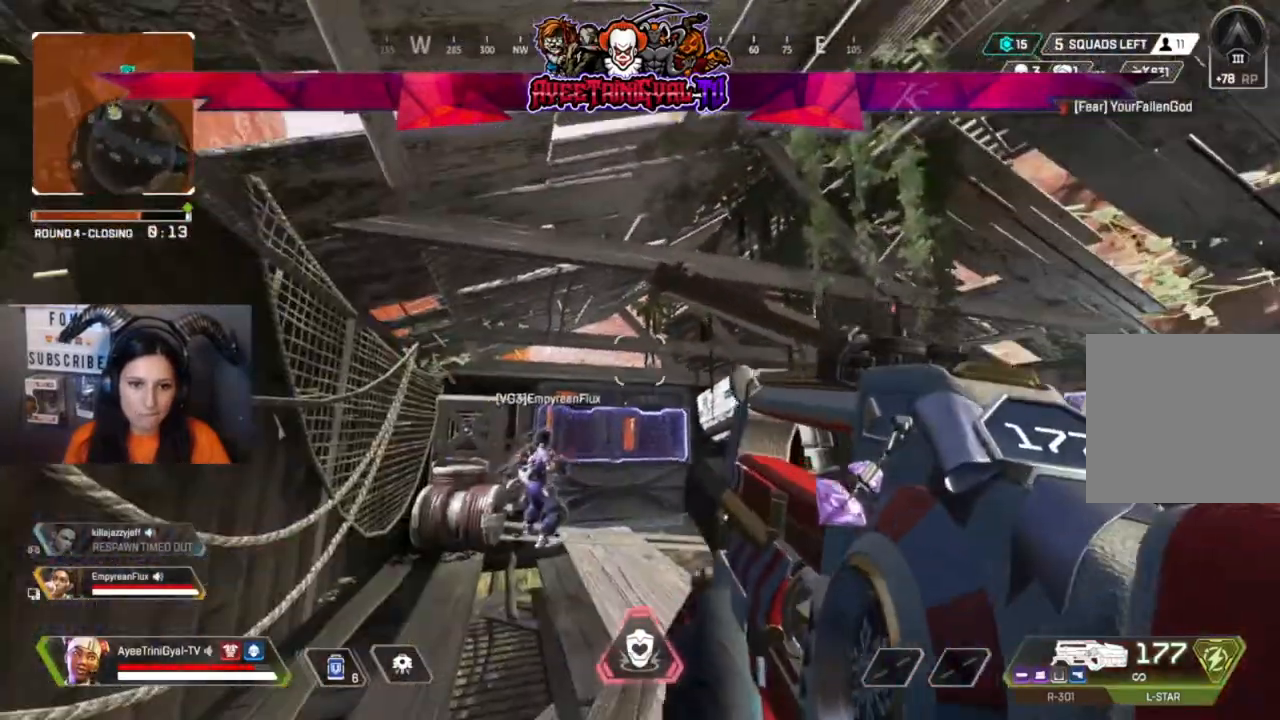
{"buttons": [], "left_stick": "center", "right_stick": "center", "events": []}